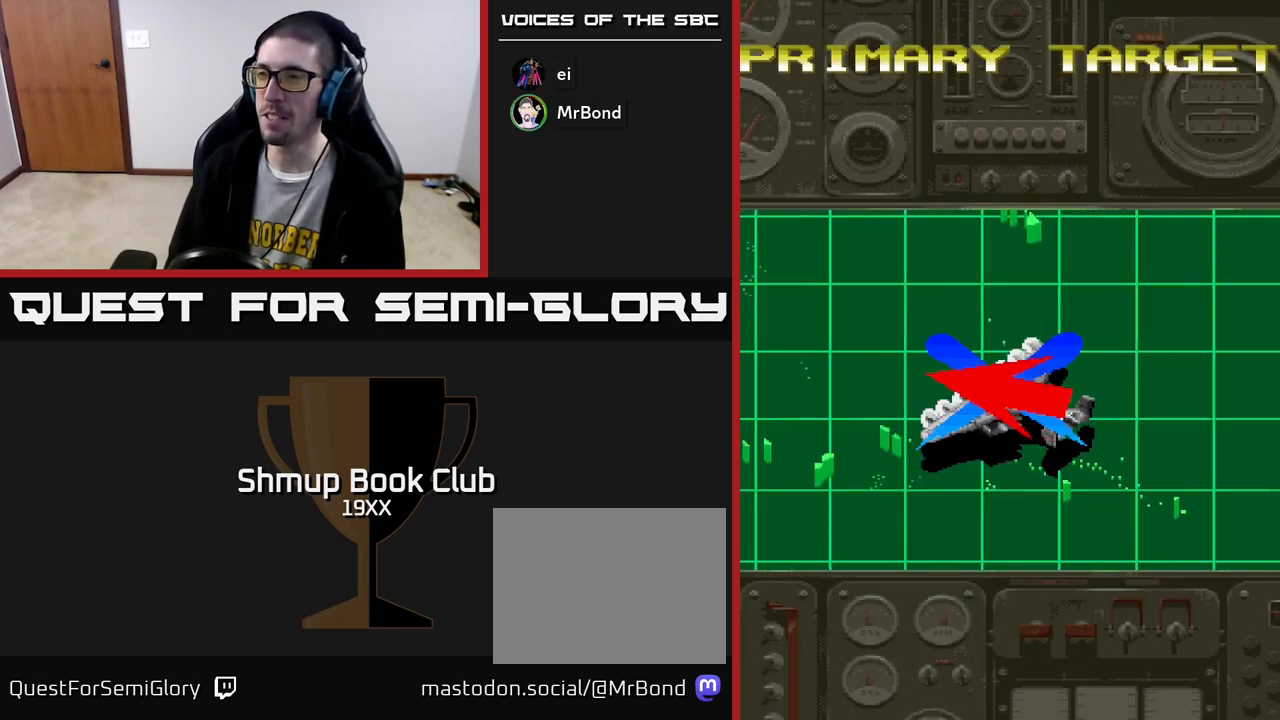
Gameplay with a controller (Xbox layout); each line is a JSON object with the inputs held at the frame after it. "events" lists button and stick changes between this image and that frame as [ms after this image, input, new state], when the widget could be followed in between.
{"buttons": ["R2"], "left_stick": "center", "right_stick": "center", "events": []}
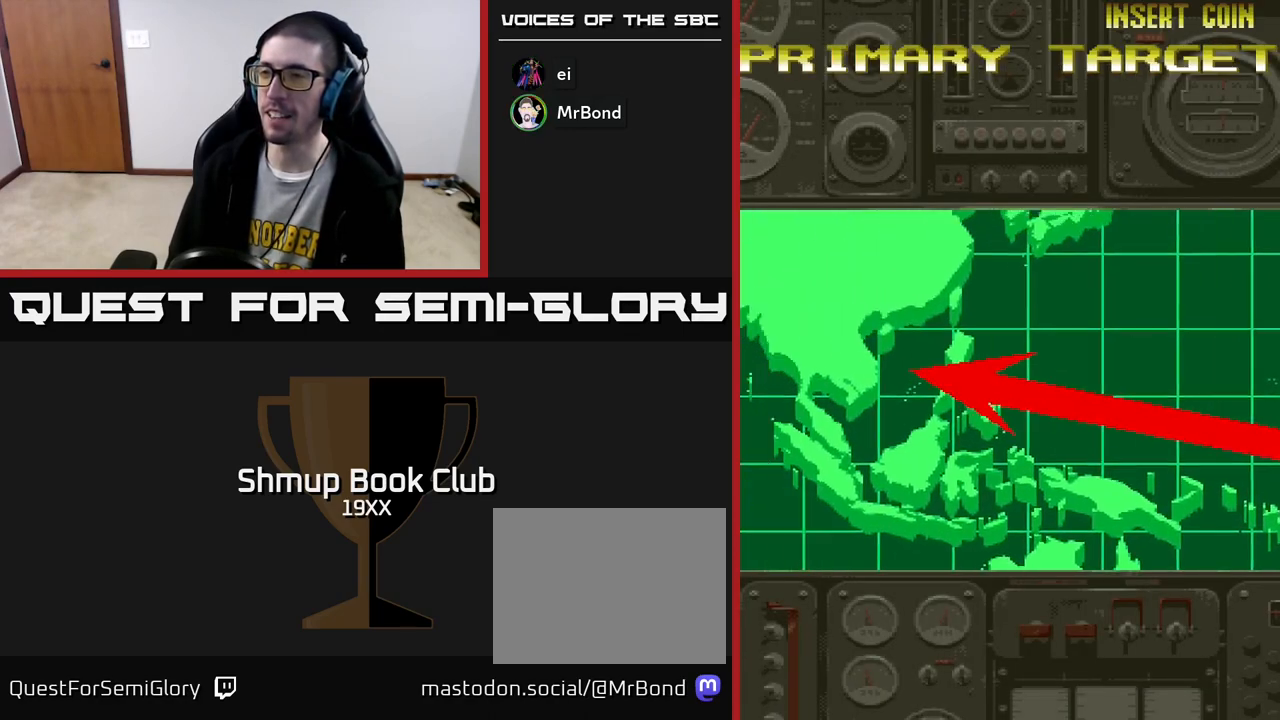
{"buttons": ["A", "R2"], "left_stick": "center", "right_stick": "center", "events": [[167, "A", "down"]]}
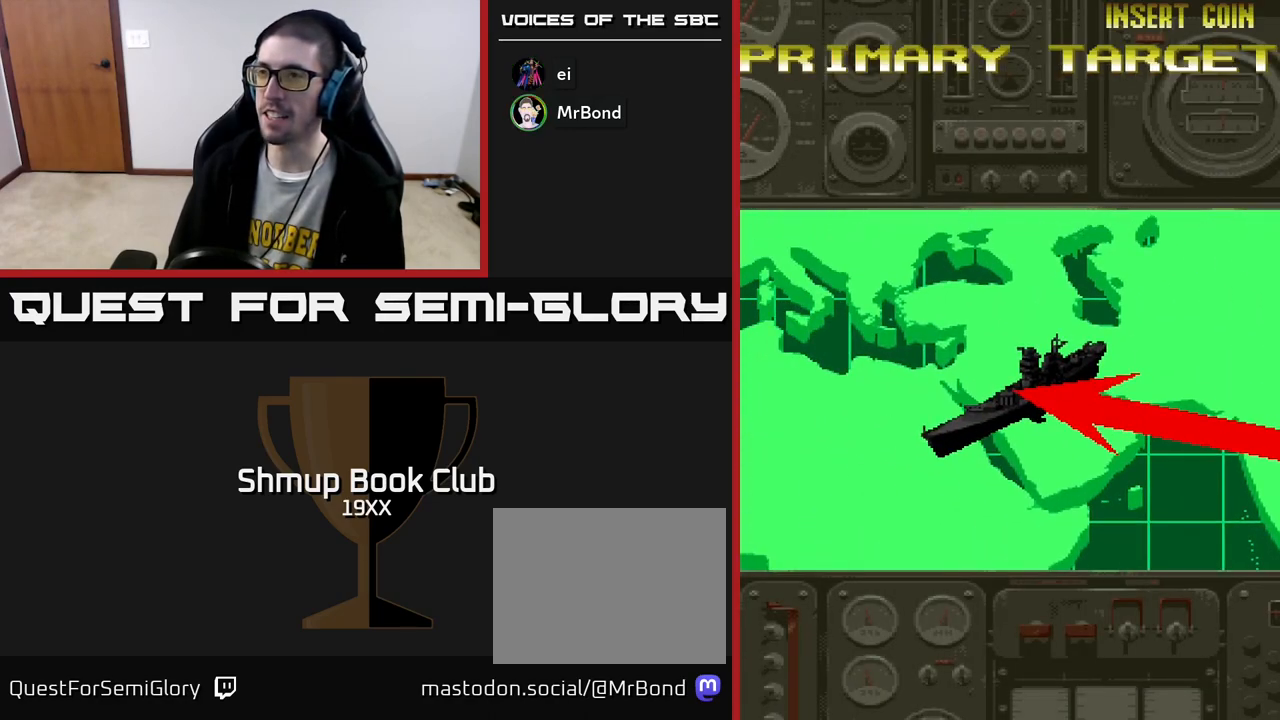
{"buttons": ["A", "R2"], "left_stick": "center", "right_stick": "center", "events": []}
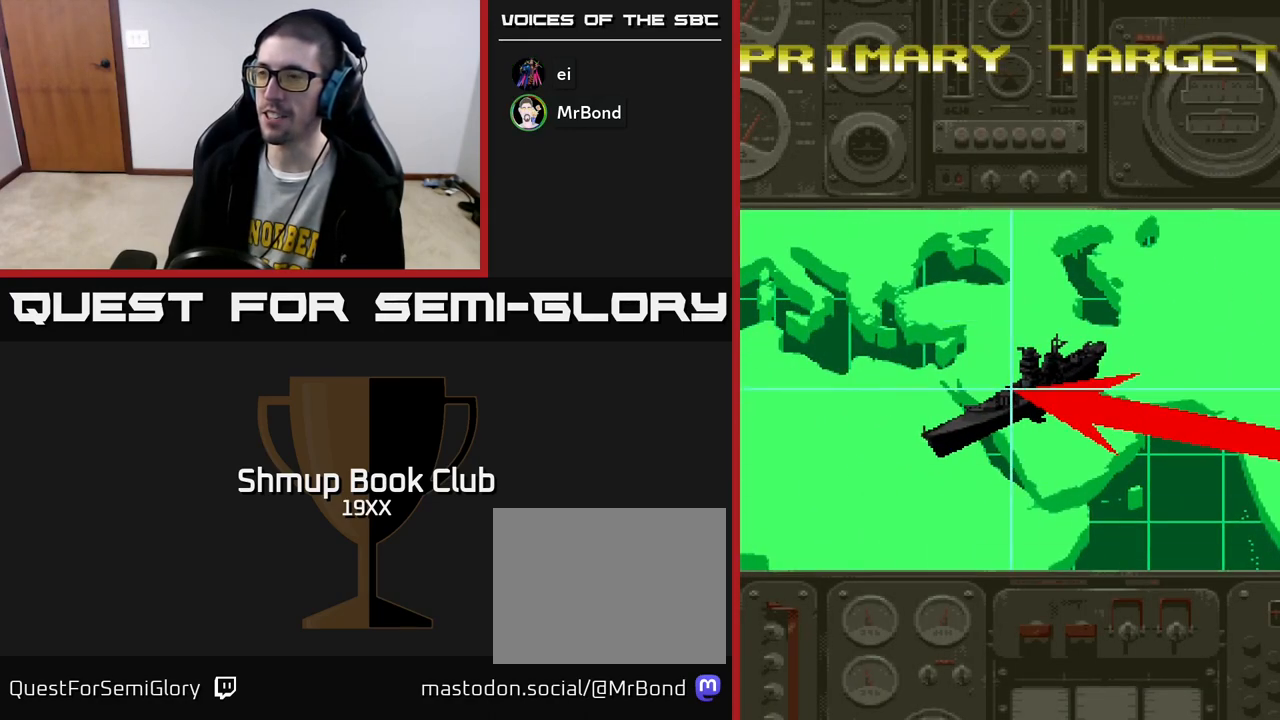
{"buttons": ["R2"], "left_stick": "center", "right_stick": "center", "events": [[167, "A", "up"]]}
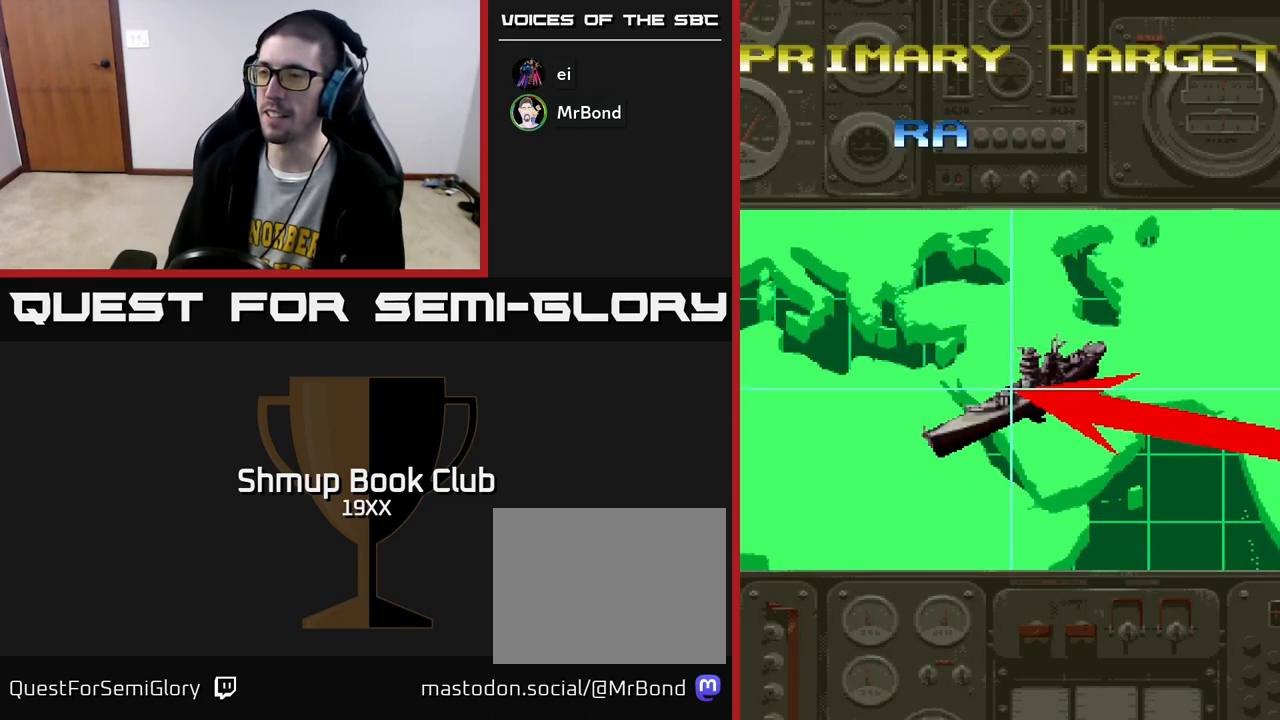
{"buttons": ["A", "R2"], "left_stick": "center", "right_stick": "center", "events": [[50, "A", "down"]]}
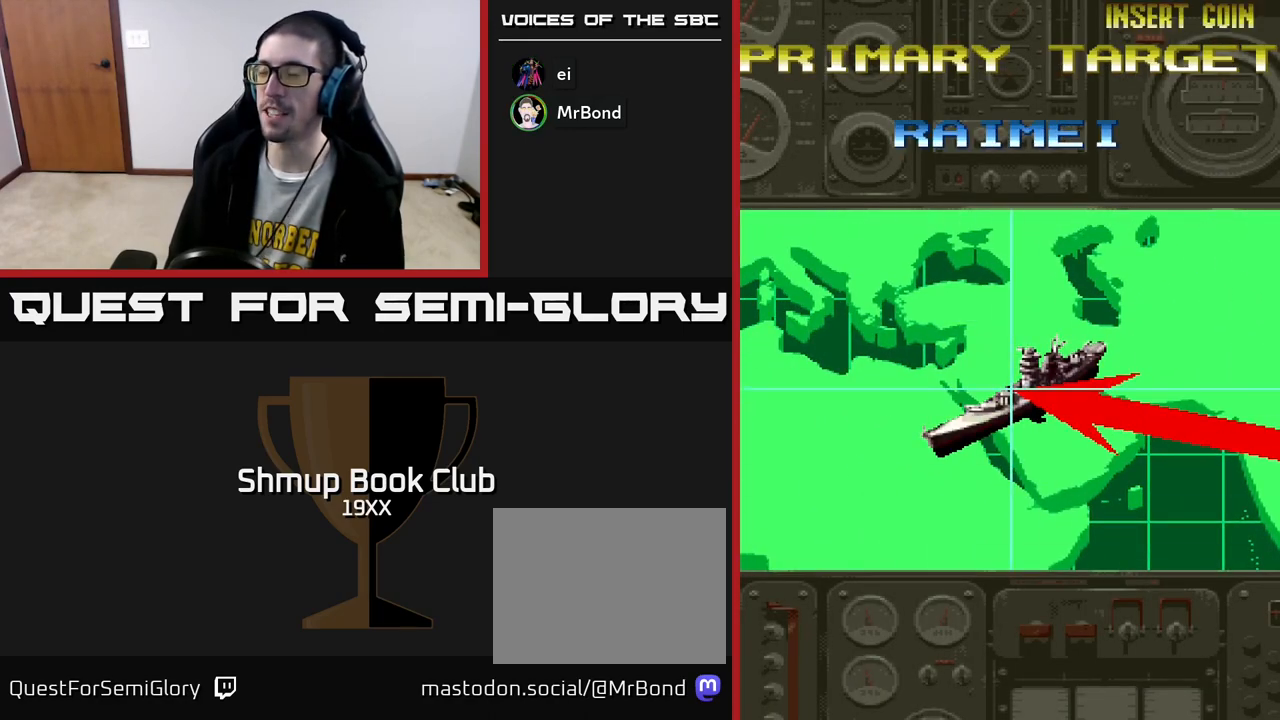
{"buttons": ["A", "R2"], "left_stick": "center", "right_stick": "center", "events": [[233, "A", "up"], [400, "A", "down"]]}
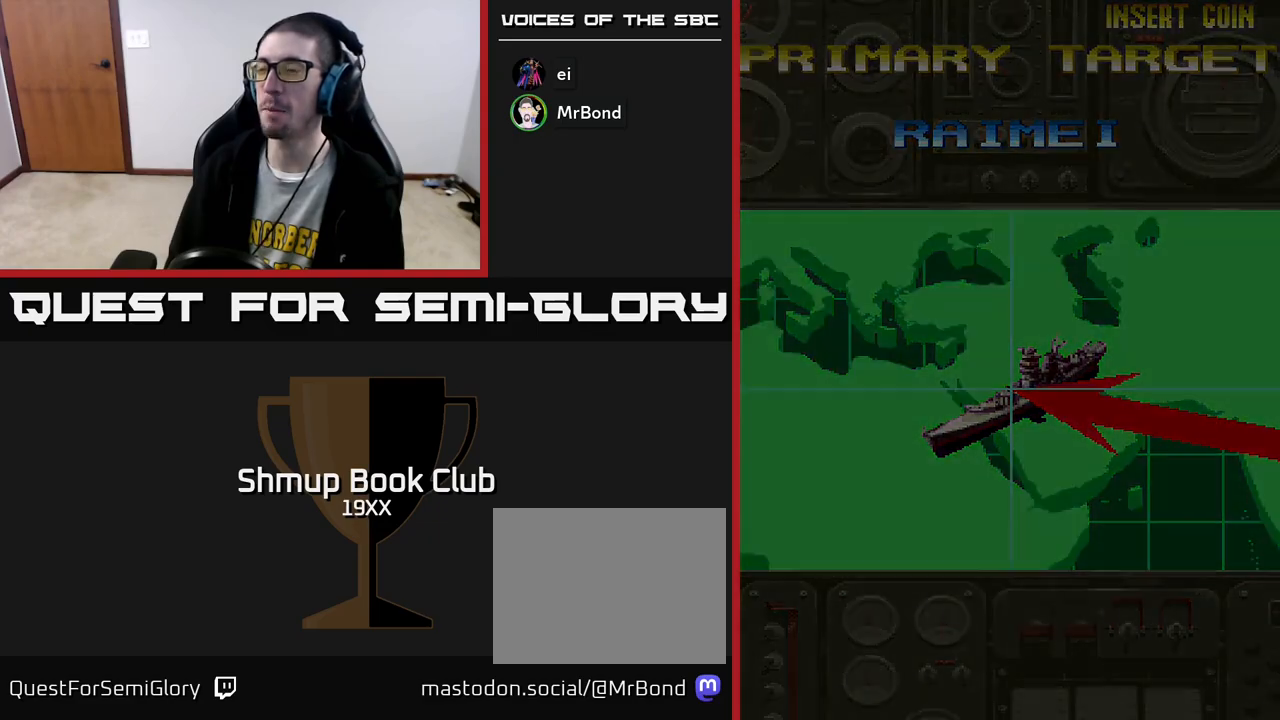
{"buttons": ["R2", "DPAD_RIGHT"], "left_stick": "center", "right_stick": "center", "events": [[400, "A", "up"], [483, "DPAD_RIGHT", "down"]]}
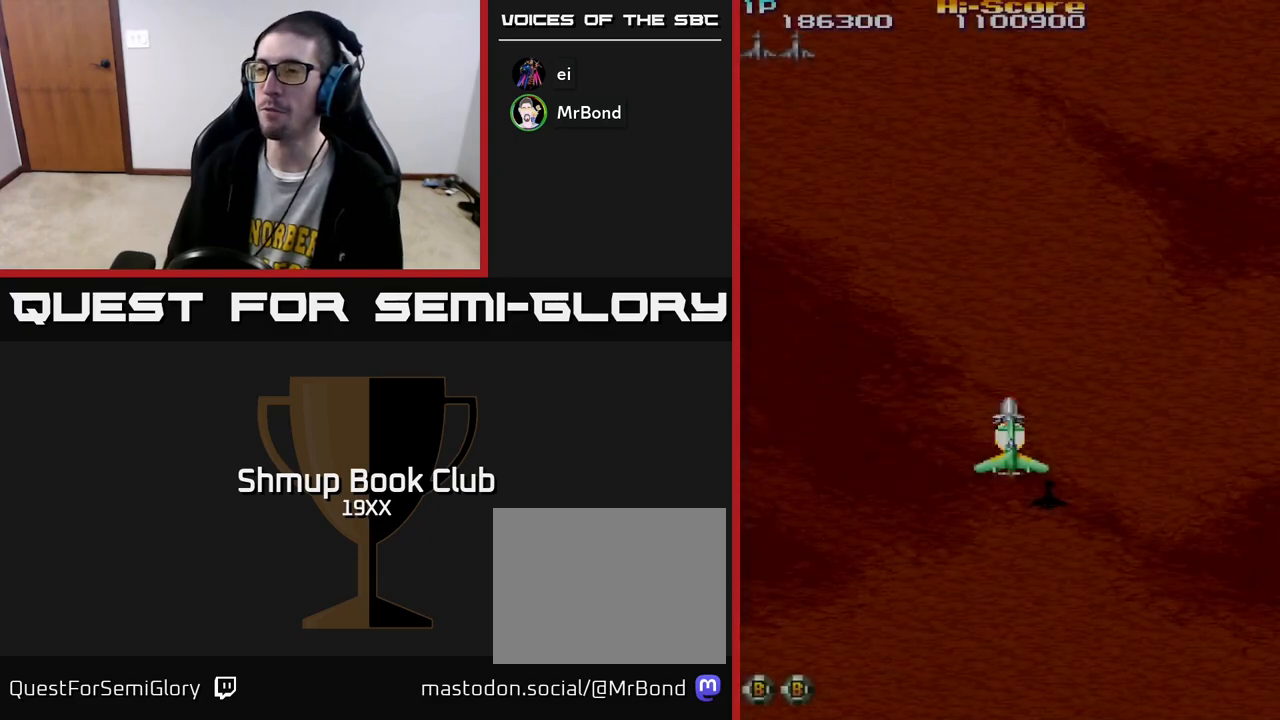
{"buttons": ["R2", "DPAD_UP", "DPAD_LEFT"], "left_stick": "center", "right_stick": "center", "events": [[417, "DPAD_RIGHT", "up"], [450, "DPAD_UP", "down"], [483, "DPAD_LEFT", "down"]]}
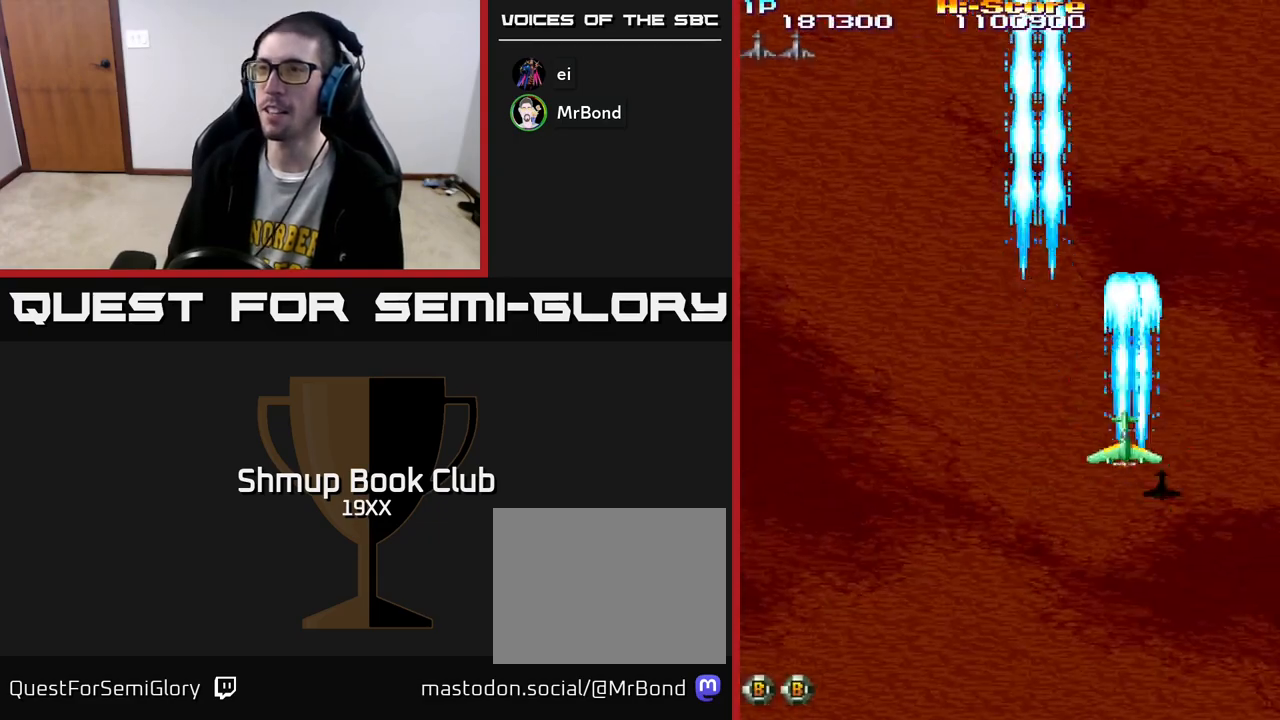
{"buttons": ["R2", "DPAD_LEFT"], "left_stick": "center", "right_stick": "center", "events": [[67, "DPAD_UP", "up"], [267, "DPAD_UP", "down"], [433, "DPAD_UP", "up"]]}
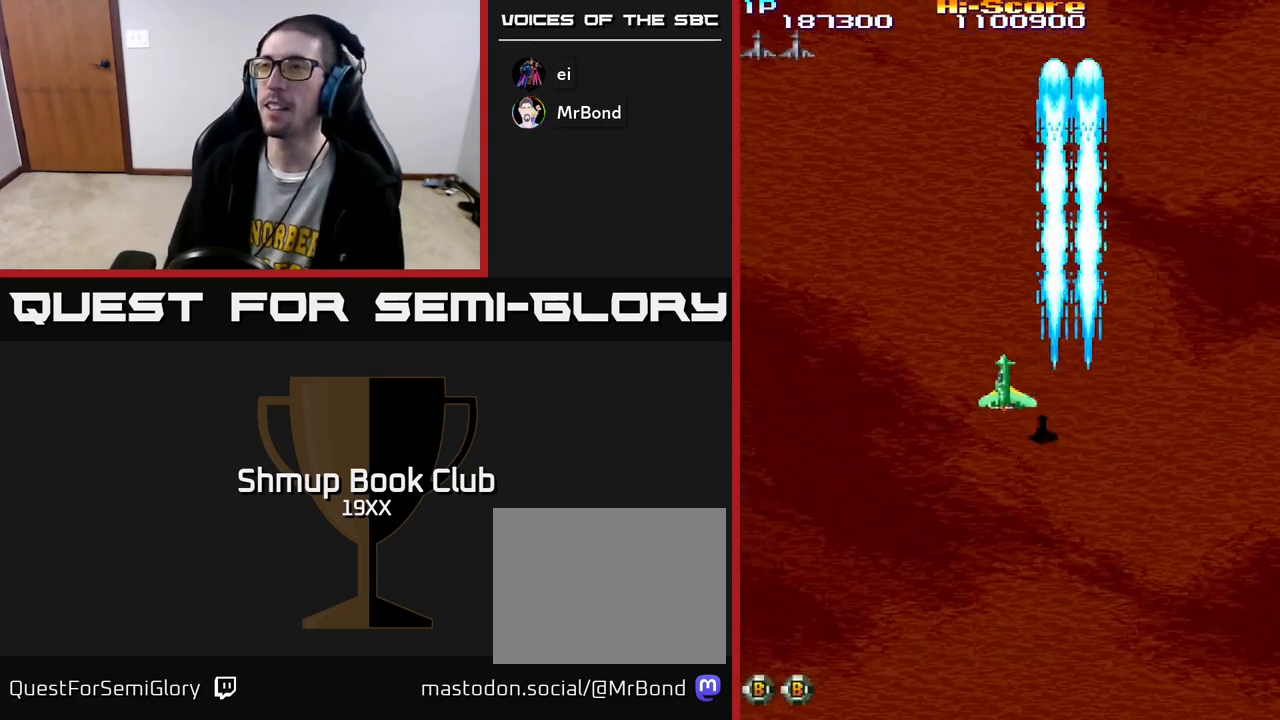
{"buttons": ["R2", "DPAD_RIGHT"], "left_stick": "center", "right_stick": "center", "events": [[17, "DPAD_UP", "down"], [267, "DPAD_LEFT", "up"], [267, "DPAD_UP", "up"], [283, "DPAD_RIGHT", "down"]]}
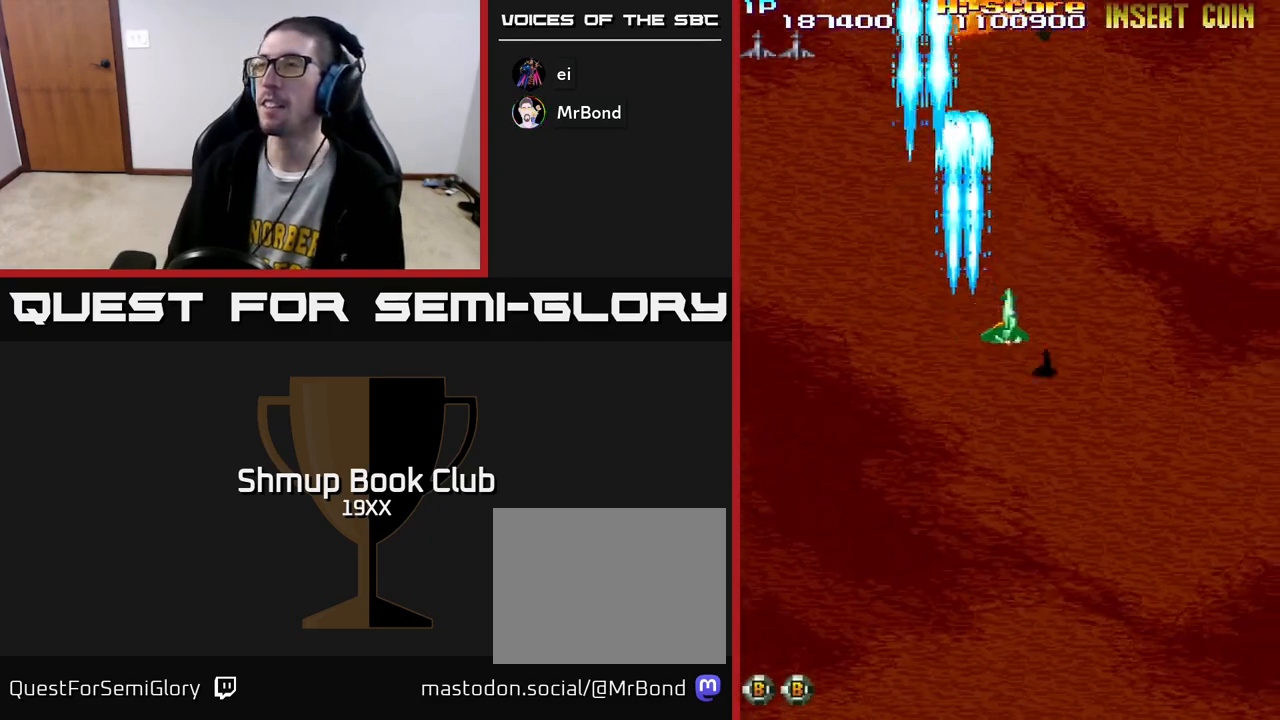
{"buttons": ["R2", "DPAD_RIGHT"], "left_stick": "center", "right_stick": "center", "events": []}
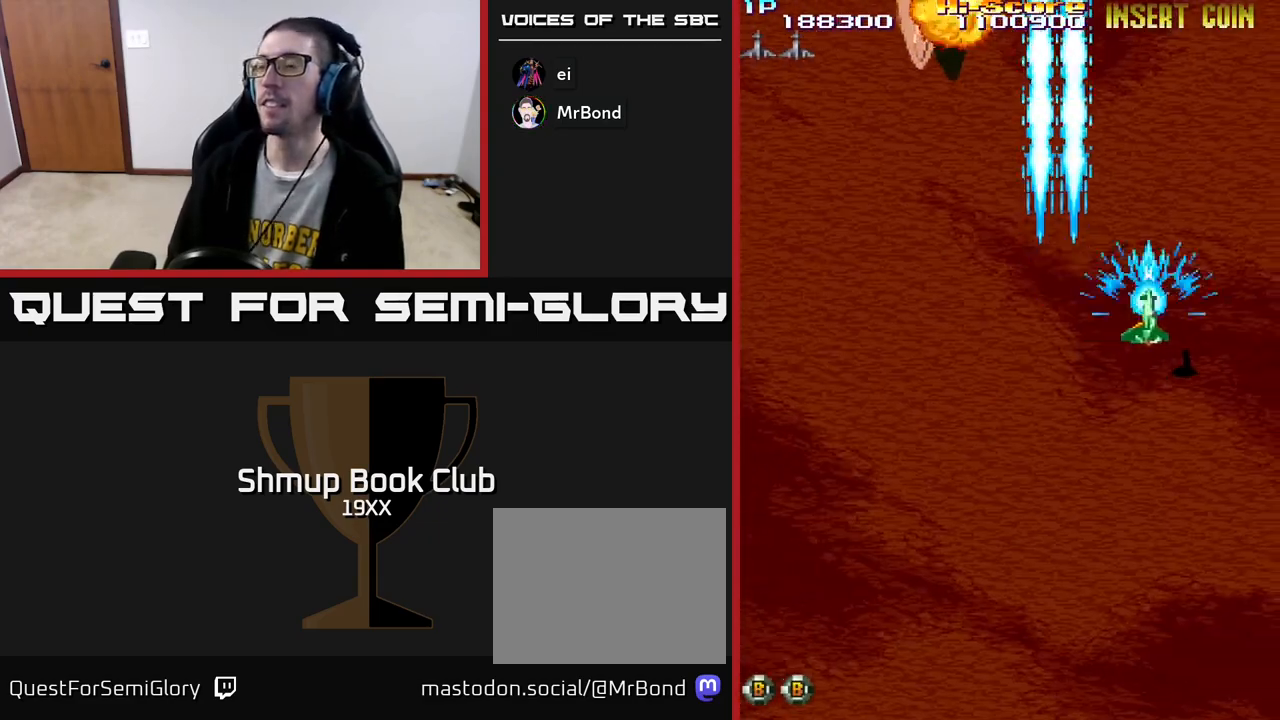
{"buttons": ["R2", "DPAD_LEFT"], "left_stick": "center", "right_stick": "center", "events": [[67, "DPAD_RIGHT", "up"], [133, "DPAD_LEFT", "down"]]}
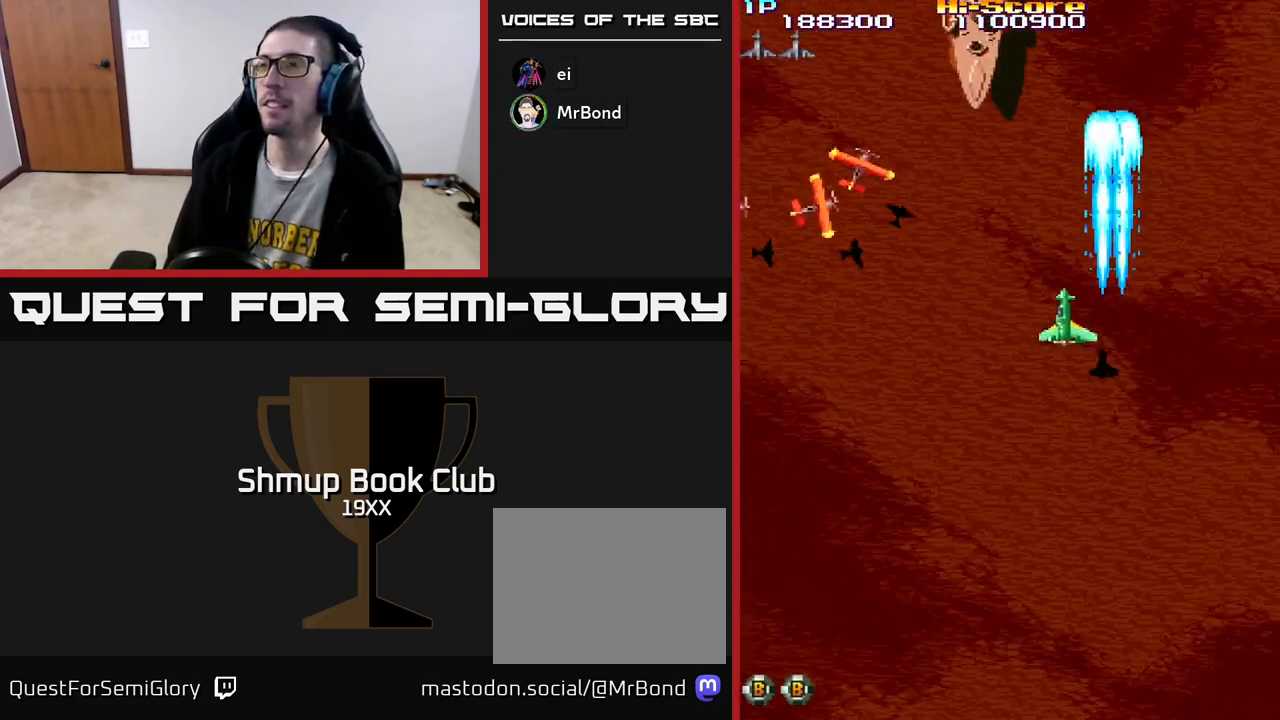
{"buttons": ["A", "R2"], "left_stick": "center", "right_stick": "center", "events": [[200, "DPAD_LEFT", "up"], [200, "DPAD_UP", "down"], [233, "DPAD_UP", "up"], [250, "DPAD_UP", "down"], [267, "DPAD_RIGHT", "down"], [300, "A", "down"], [333, "DPAD_RIGHT", "up"], [400, "DPAD_UP", "up"]]}
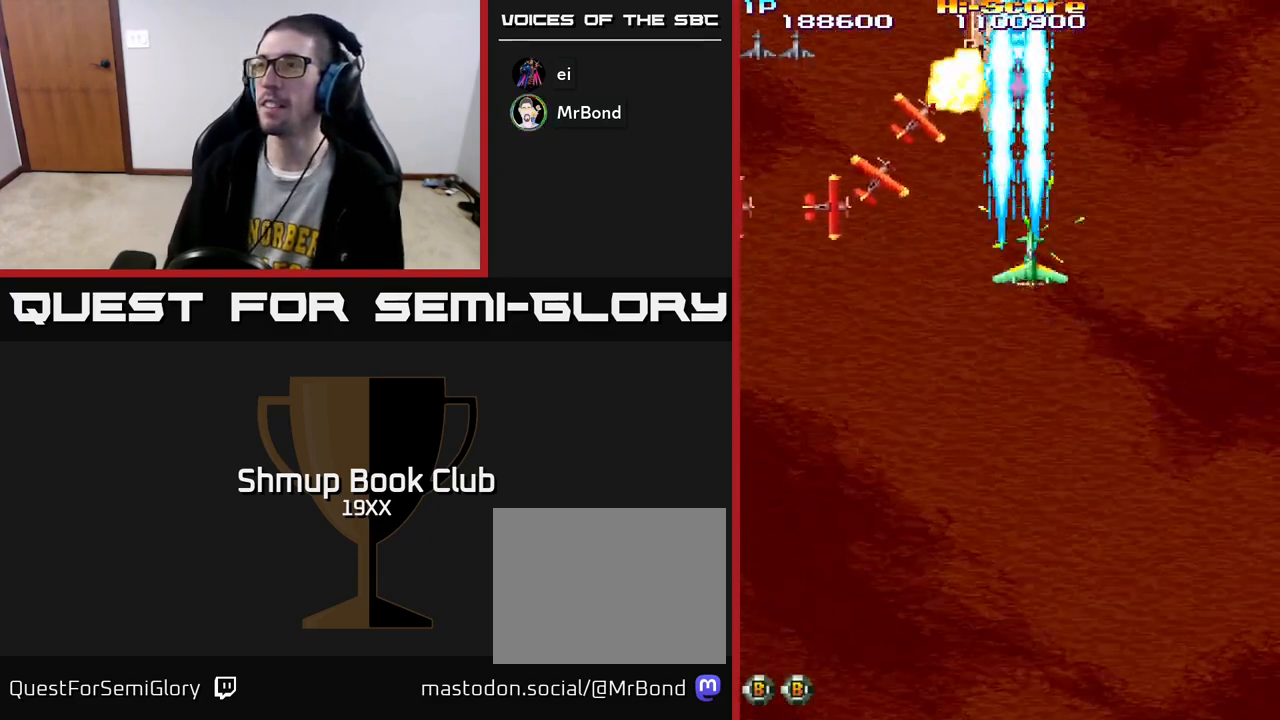
{"buttons": ["R2", "DPAD_DOWN"], "left_stick": "center", "right_stick": "center", "events": [[133, "DPAD_LEFT", "down"], [183, "DPAD_LEFT", "up"], [200, "DPAD_DOWN", "down"], [250, "A", "up"], [250, "DPAD_RIGHT", "down"], [283, "DPAD_RIGHT", "up"]]}
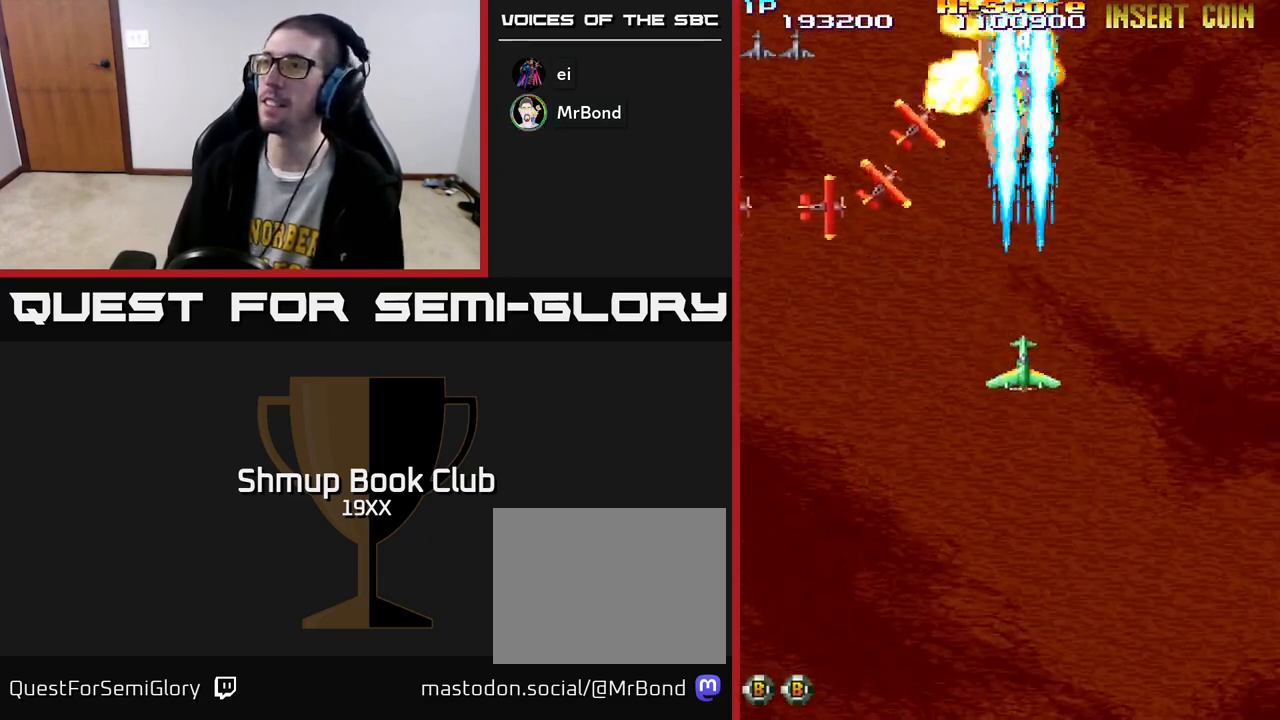
{"buttons": ["R2", "DPAD_UP"], "left_stick": "center", "right_stick": "center", "events": [[50, "DPAD_DOWN", "up"], [233, "DPAD_UP", "down"]]}
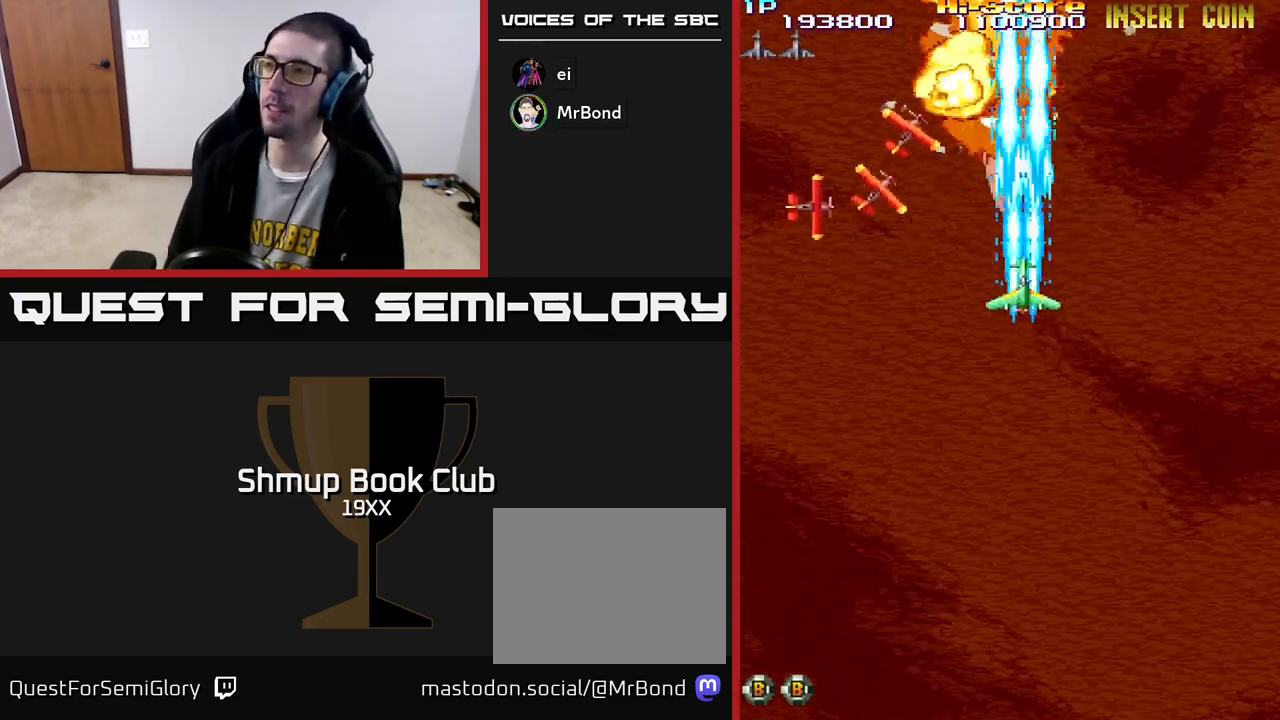
{"buttons": ["R2"], "left_stick": "center", "right_stick": "center", "events": [[100, "DPAD_UP", "up"]]}
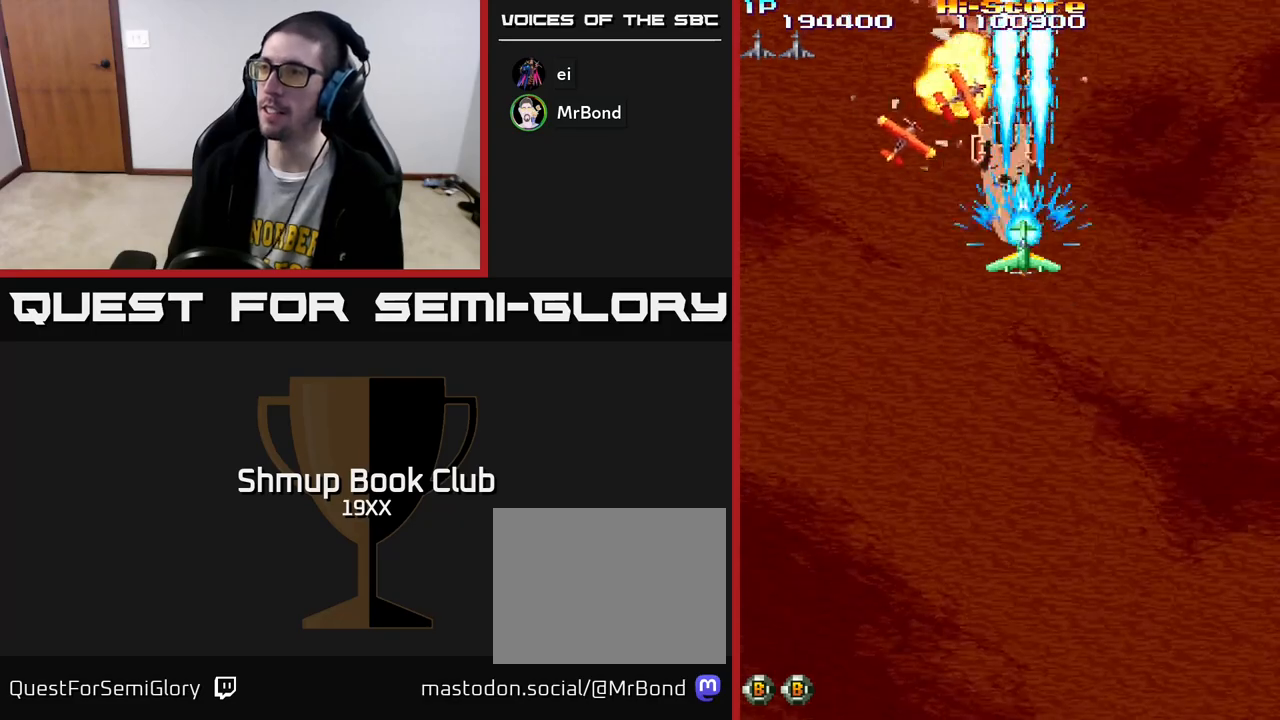
{"buttons": ["R2"], "left_stick": "center", "right_stick": "center", "events": []}
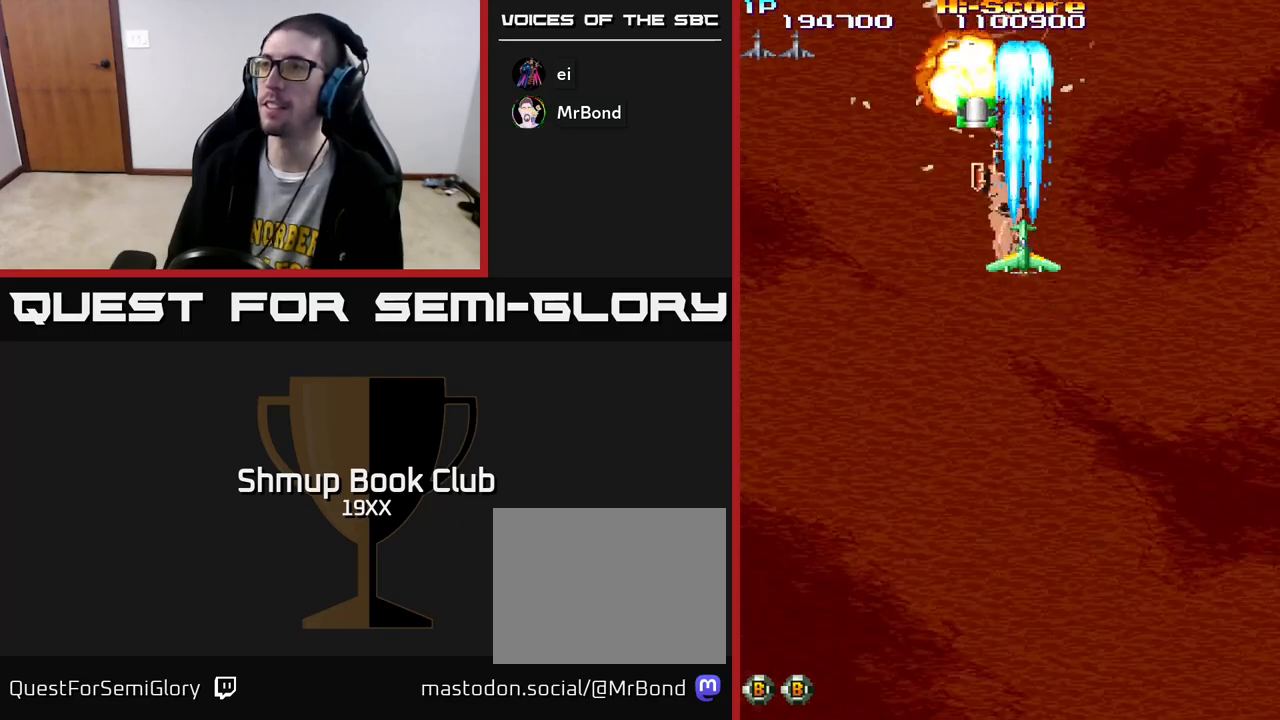
{"buttons": ["R2", "DPAD_UP"], "left_stick": "center", "right_stick": "center", "events": [[217, "DPAD_UP", "down"]]}
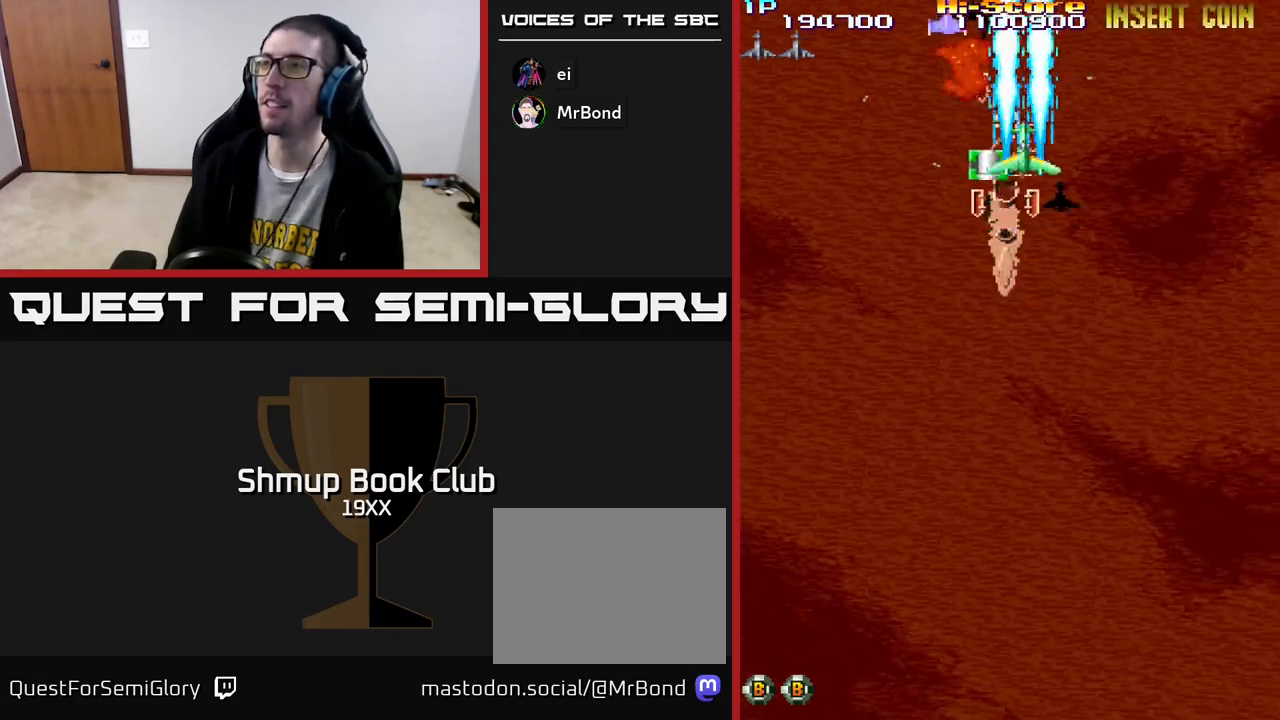
{"buttons": ["R2", "DPAD_LEFT"], "left_stick": "center", "right_stick": "center", "events": [[17, "DPAD_LEFT", "down"], [50, "DPAD_UP", "up"], [67, "DPAD_LEFT", "up"], [83, "DPAD_DOWN", "down"], [267, "DPAD_LEFT", "down"], [317, "DPAD_LEFT", "up"], [450, "DPAD_LEFT", "down"], [467, "DPAD_DOWN", "up"]]}
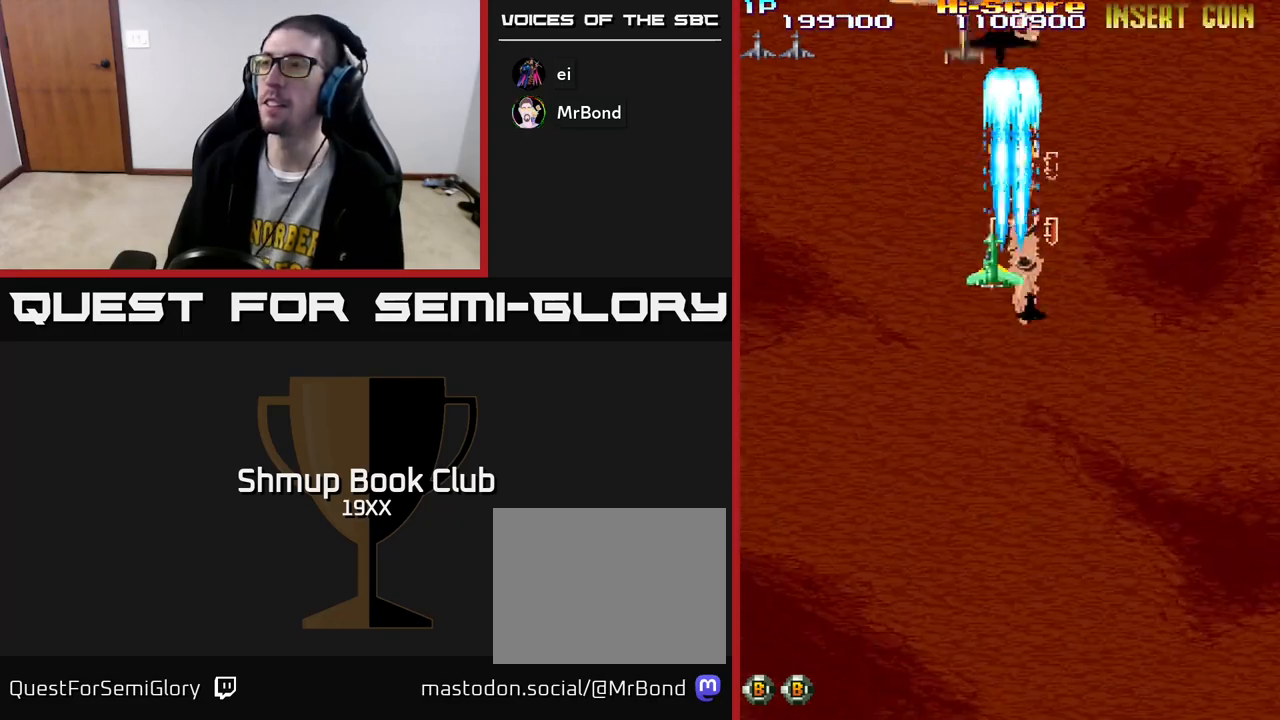
{"buttons": ["R2", "DPAD_UP", "DPAD_LEFT"], "left_stick": "center", "right_stick": "center", "events": [[117, "DPAD_LEFT", "up"], [150, "DPAD_RIGHT", "down"], [200, "DPAD_UP", "down"], [233, "DPAD_RIGHT", "up"], [350, "DPAD_LEFT", "down"], [400, "DPAD_LEFT", "up"], [500, "DPAD_LEFT", "down"]]}
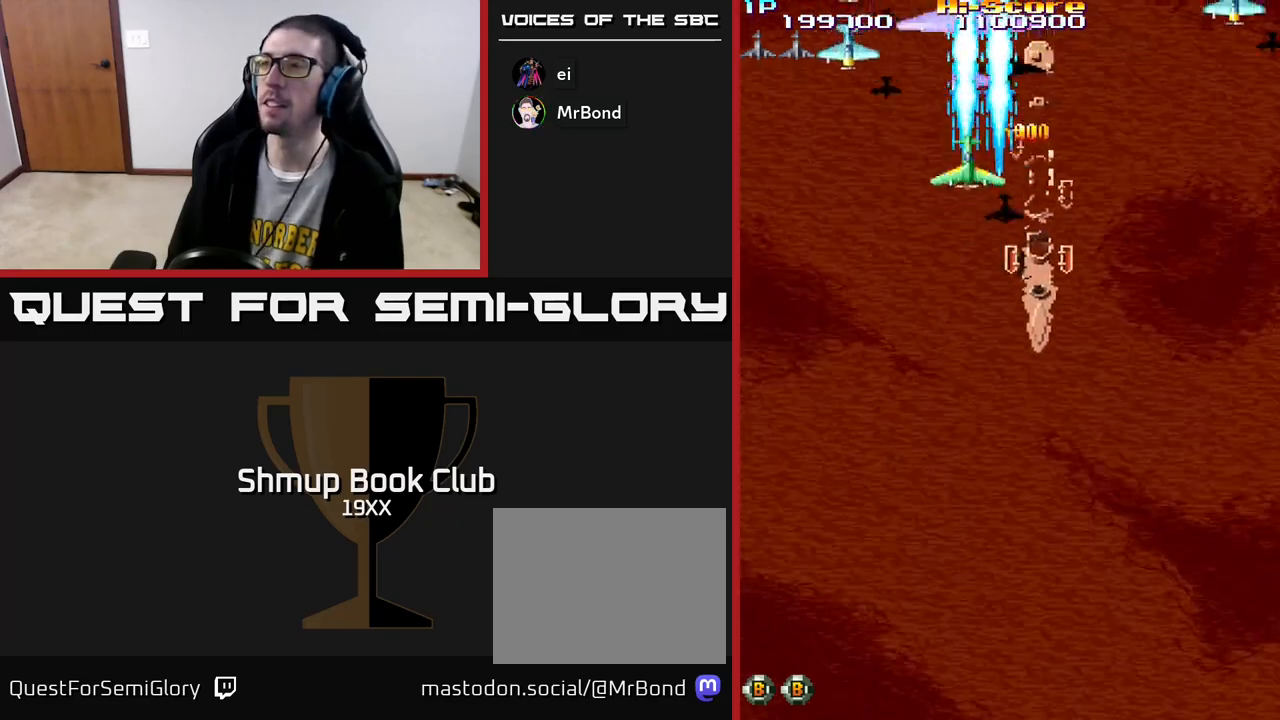
{"buttons": ["R2", "DPAD_DOWN", "DPAD_RIGHT"], "left_stick": "center", "right_stick": "center", "events": [[33, "DPAD_UP", "up"], [100, "DPAD_DOWN", "down"], [383, "DPAD_LEFT", "up"], [417, "DPAD_RIGHT", "down"]]}
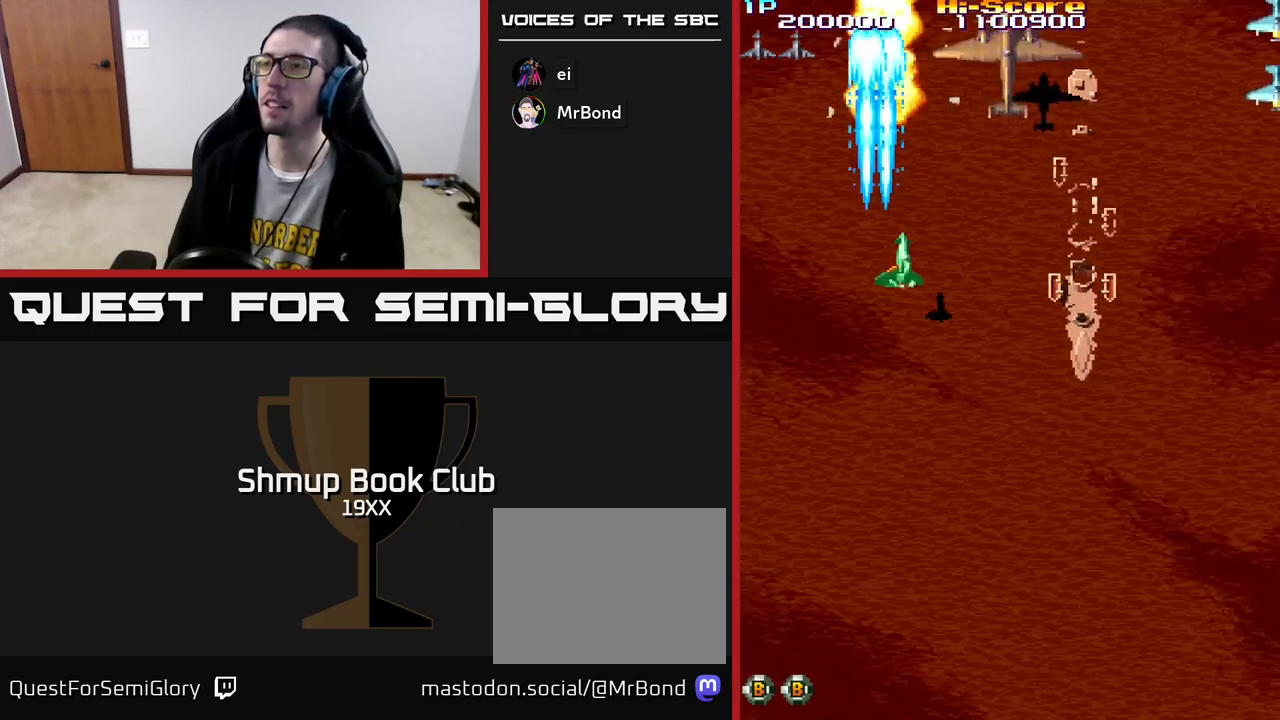
{"buttons": ["R2", "DPAD_DOWN", "DPAD_RIGHT"], "left_stick": "center", "right_stick": "center", "events": [[200, "A", "down"], [283, "DPAD_RIGHT", "up"], [333, "A", "up"], [417, "DPAD_RIGHT", "down"]]}
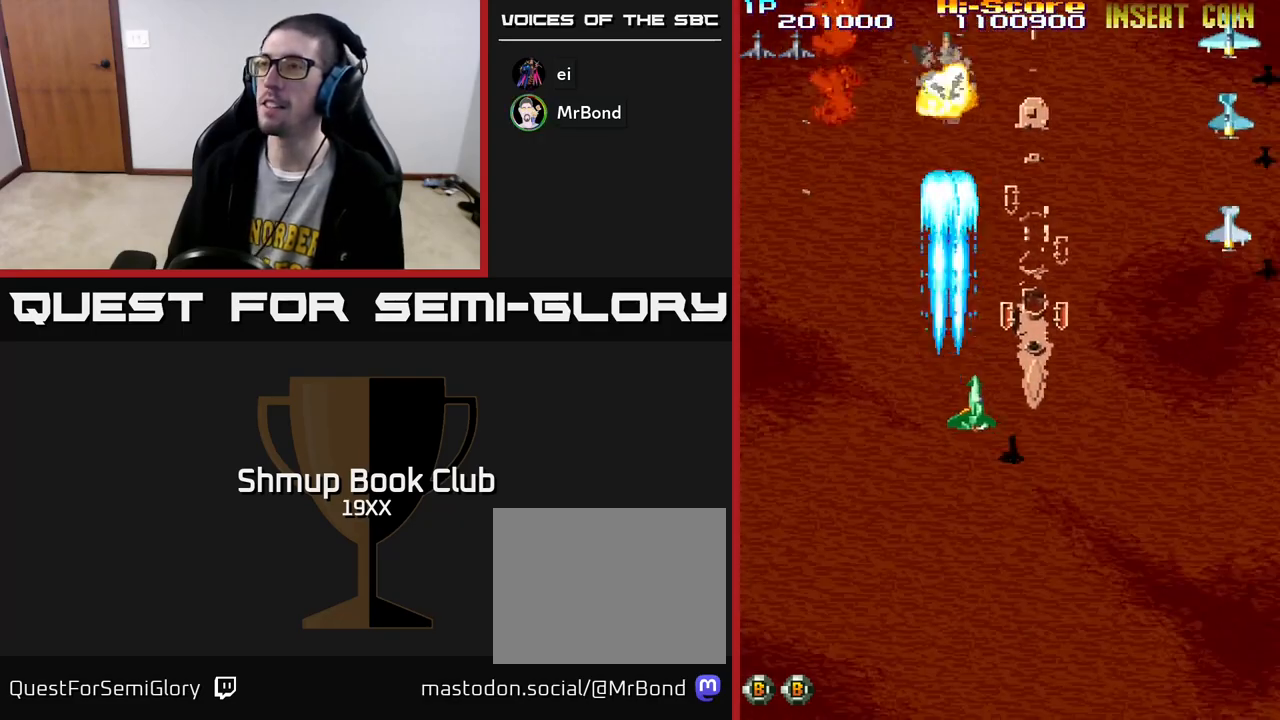
{"buttons": ["R2", "DPAD_RIGHT"], "left_stick": "center", "right_stick": "center", "events": [[217, "DPAD_DOWN", "up"]]}
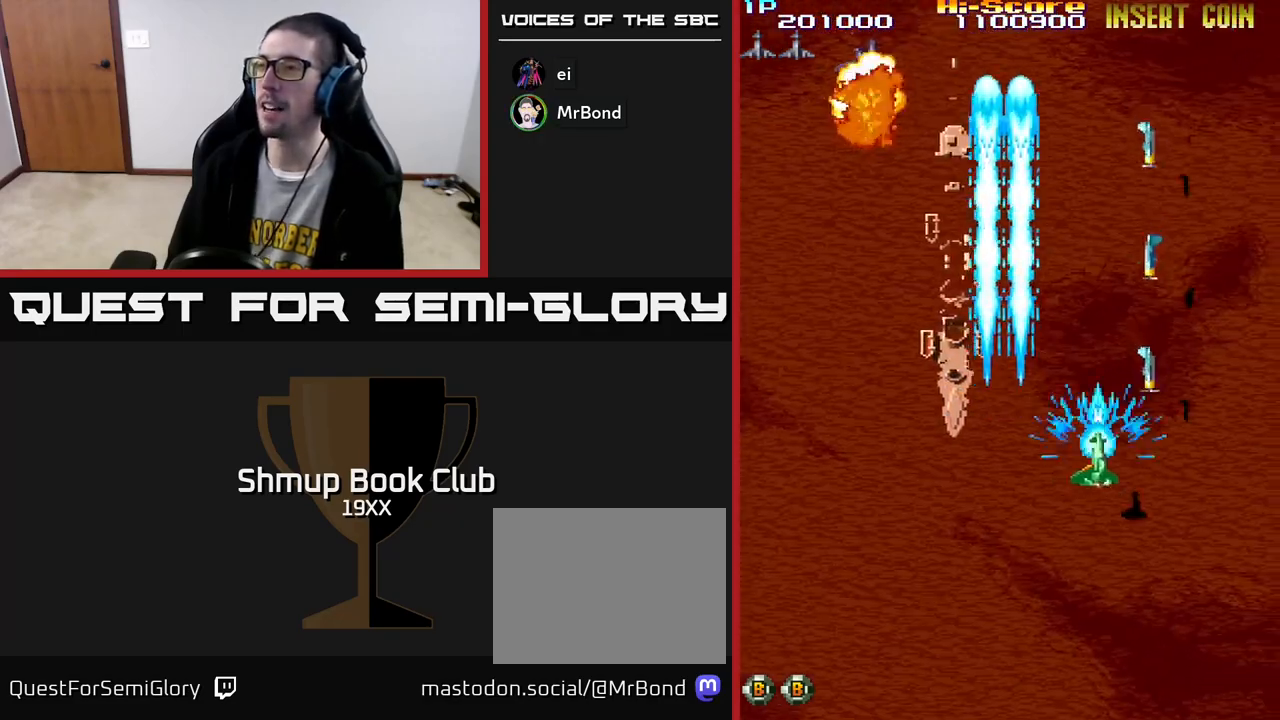
{"buttons": ["R2", "DPAD_UP", "DPAD_LEFT"], "left_stick": "center", "right_stick": "center", "events": [[100, "DPAD_DOWN", "down"], [317, "DPAD_RIGHT", "up"], [367, "DPAD_DOWN", "up"], [367, "DPAD_LEFT", "down"], [500, "DPAD_UP", "down"]]}
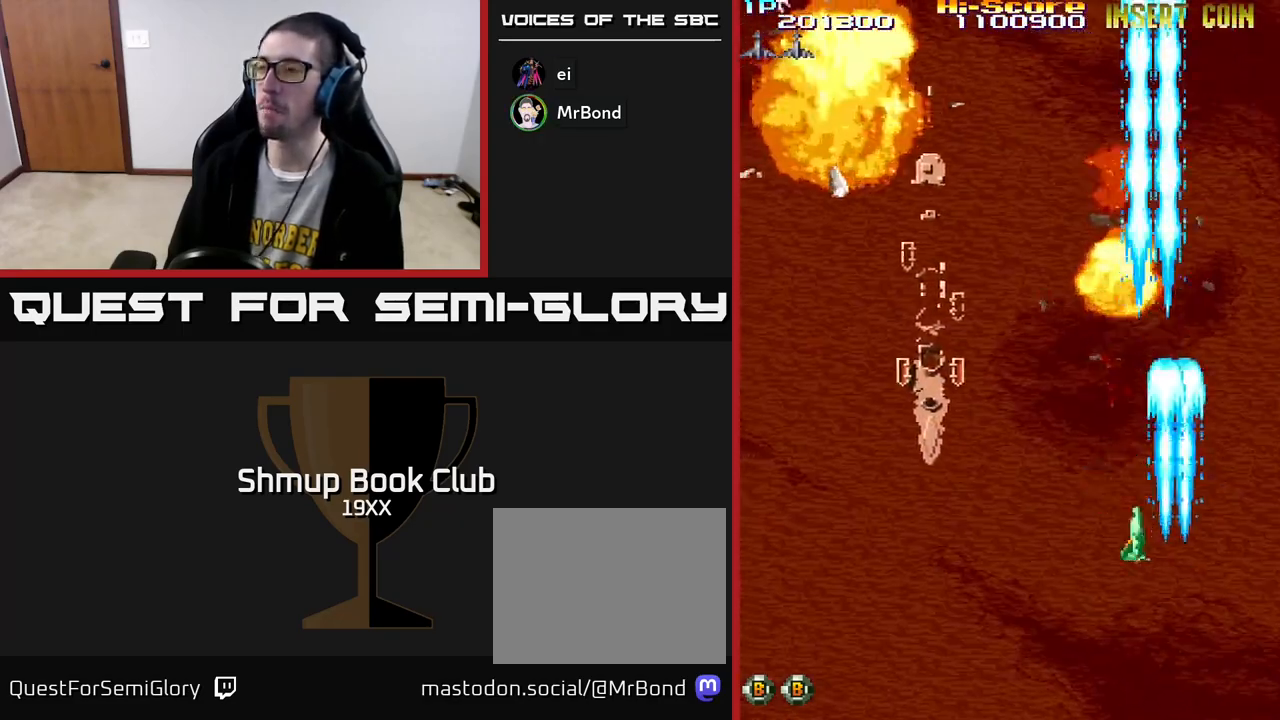
{"buttons": ["R2", "DPAD_LEFT"], "left_stick": "center", "right_stick": "center", "events": [[283, "DPAD_UP", "up"]]}
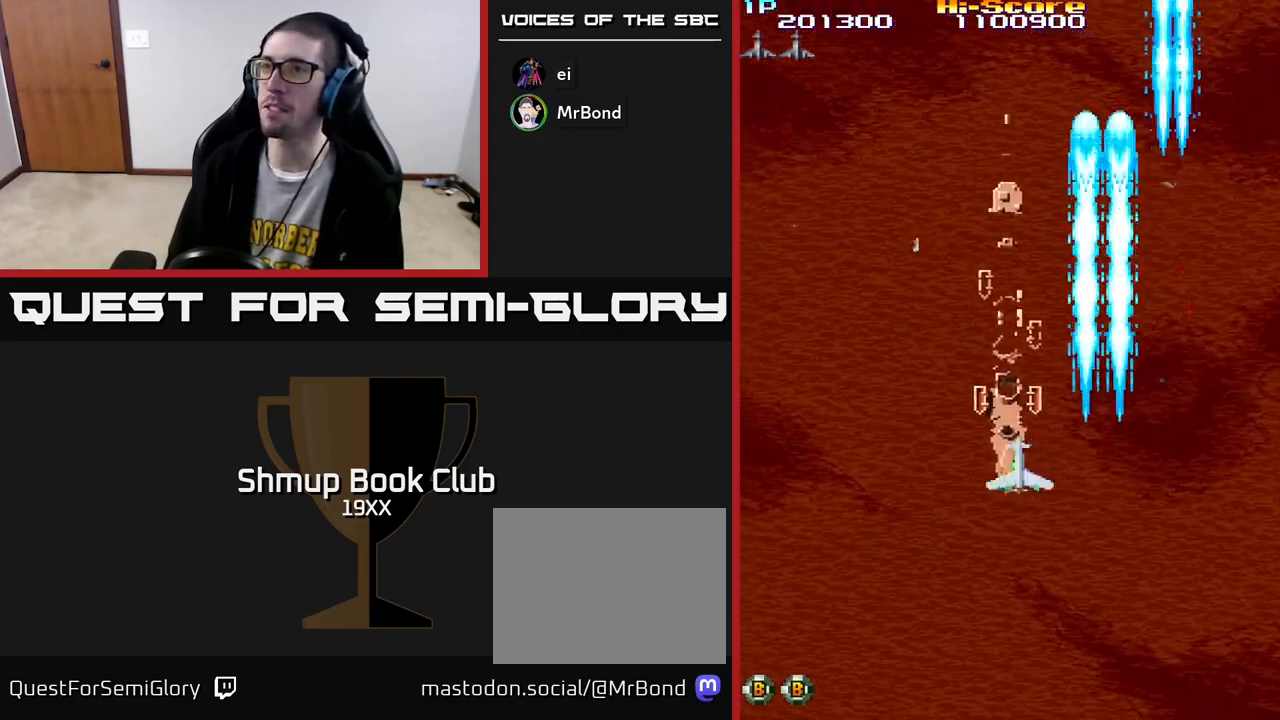
{"buttons": ["R2", "DPAD_RIGHT"], "left_stick": "center", "right_stick": "center", "events": [[400, "DPAD_LEFT", "up"], [450, "DPAD_RIGHT", "down"]]}
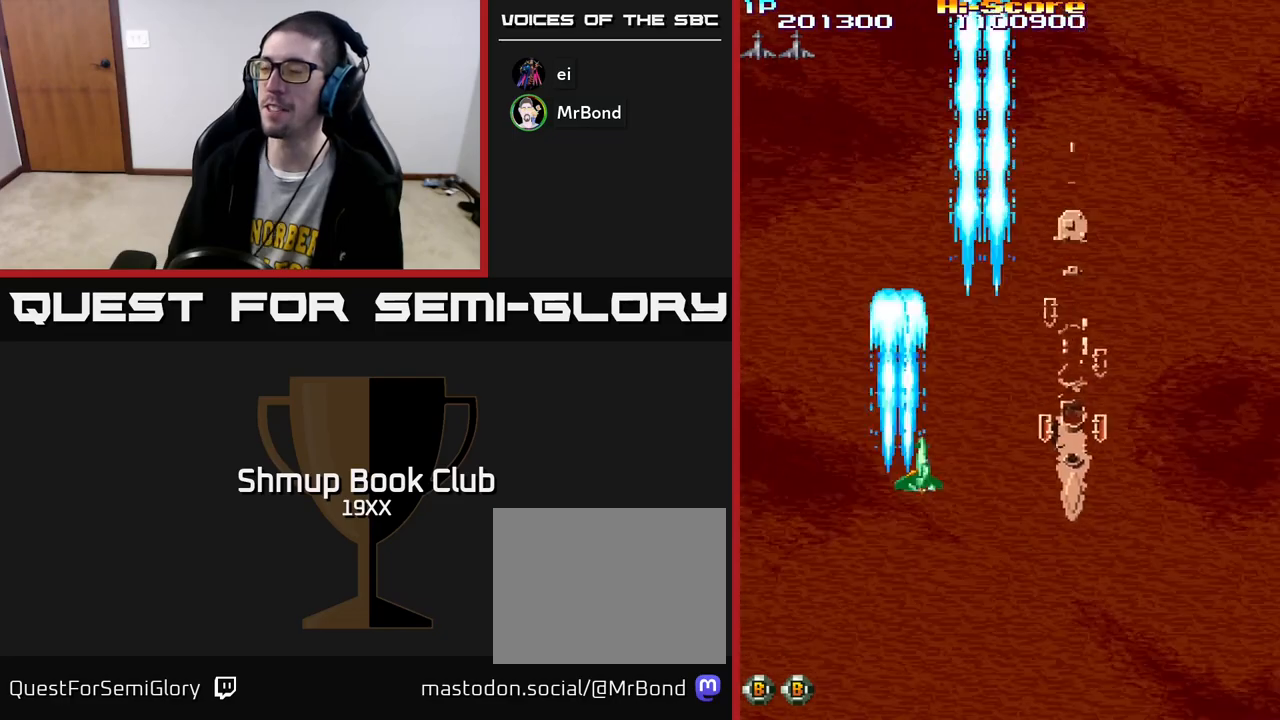
{"buttons": ["R2", "DPAD_RIGHT"], "left_stick": "center", "right_stick": "center", "events": []}
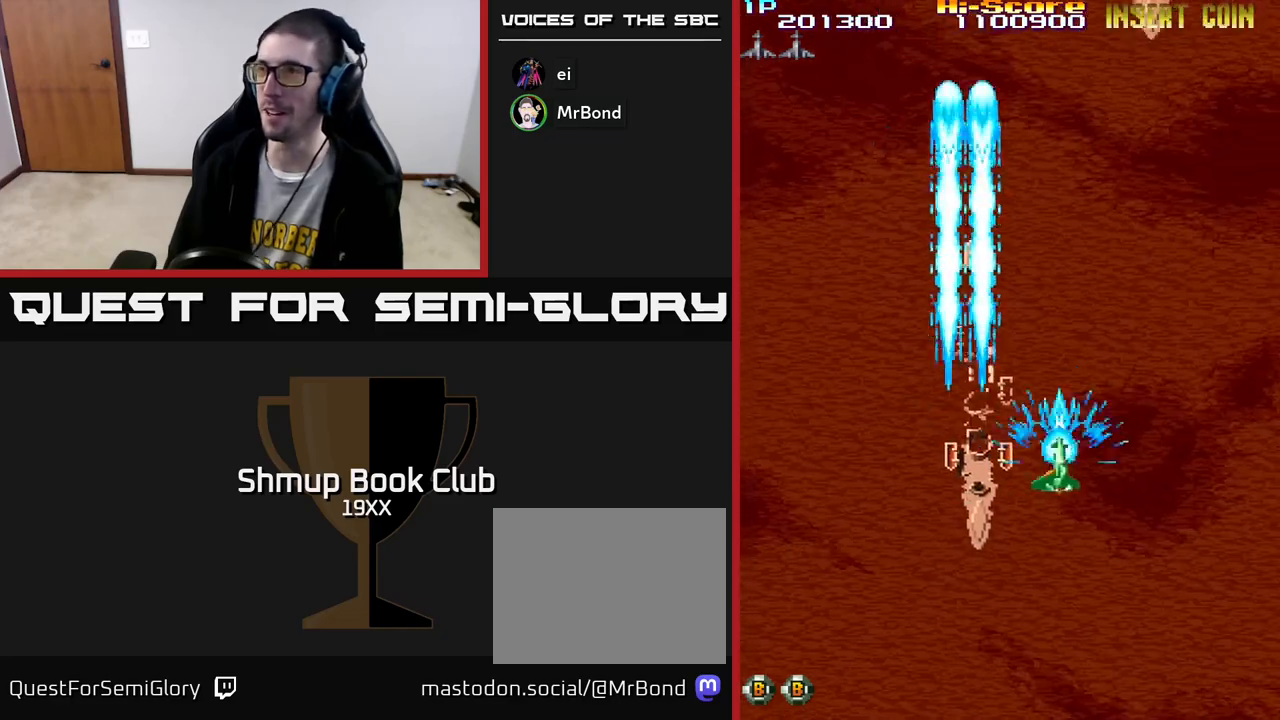
{"buttons": ["R2"], "left_stick": "center", "right_stick": "center", "events": [[183, "DPAD_UP", "down"], [267, "DPAD_RIGHT", "up"], [367, "DPAD_UP", "up"]]}